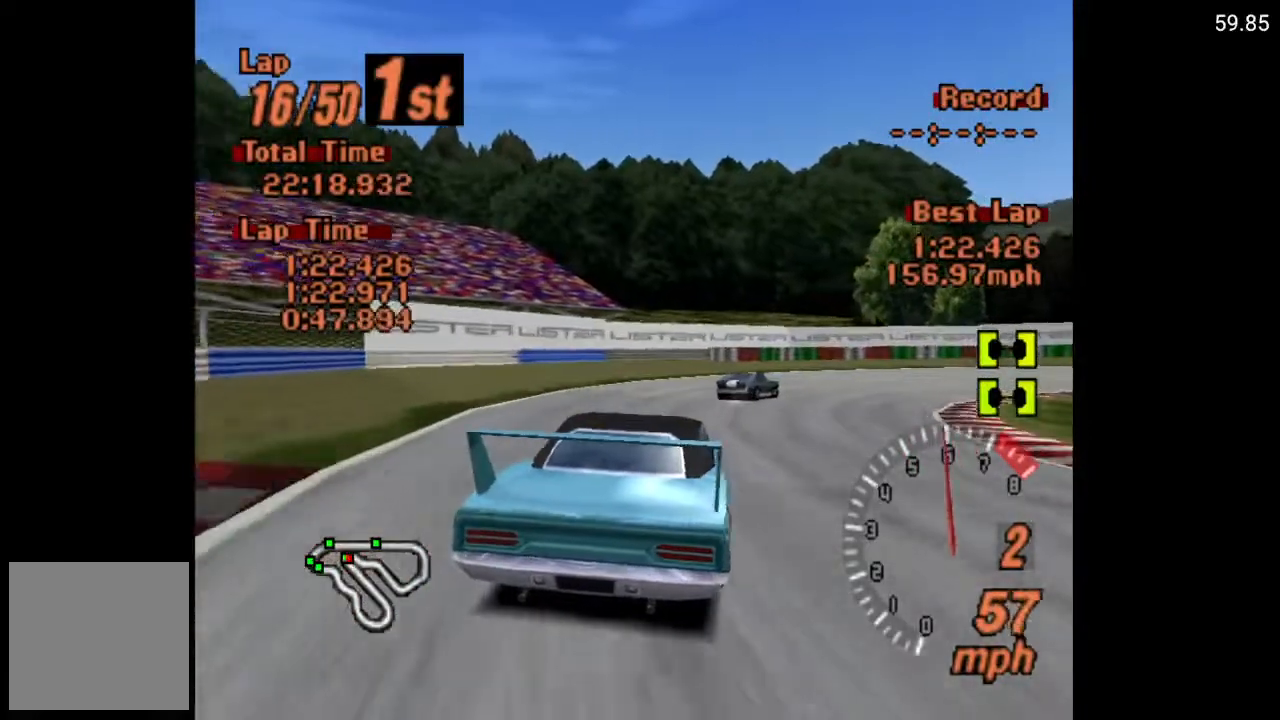
Gameplay with a controller (Xbox layout); each line is a JSON object with the inputs held at the frame after it. "events" lists button and stick changes between this image and that frame as [ms after this image, input, new state], when the widget could be followed in between.
{"buttons": [], "left_stick": "center", "right_stick": "center", "events": [[117, "A", "up"], [117, "DPAD_RIGHT", "down"], [267, "A", "down"], [400, "A", "up"], [400, "DPAD_RIGHT", "up"]]}
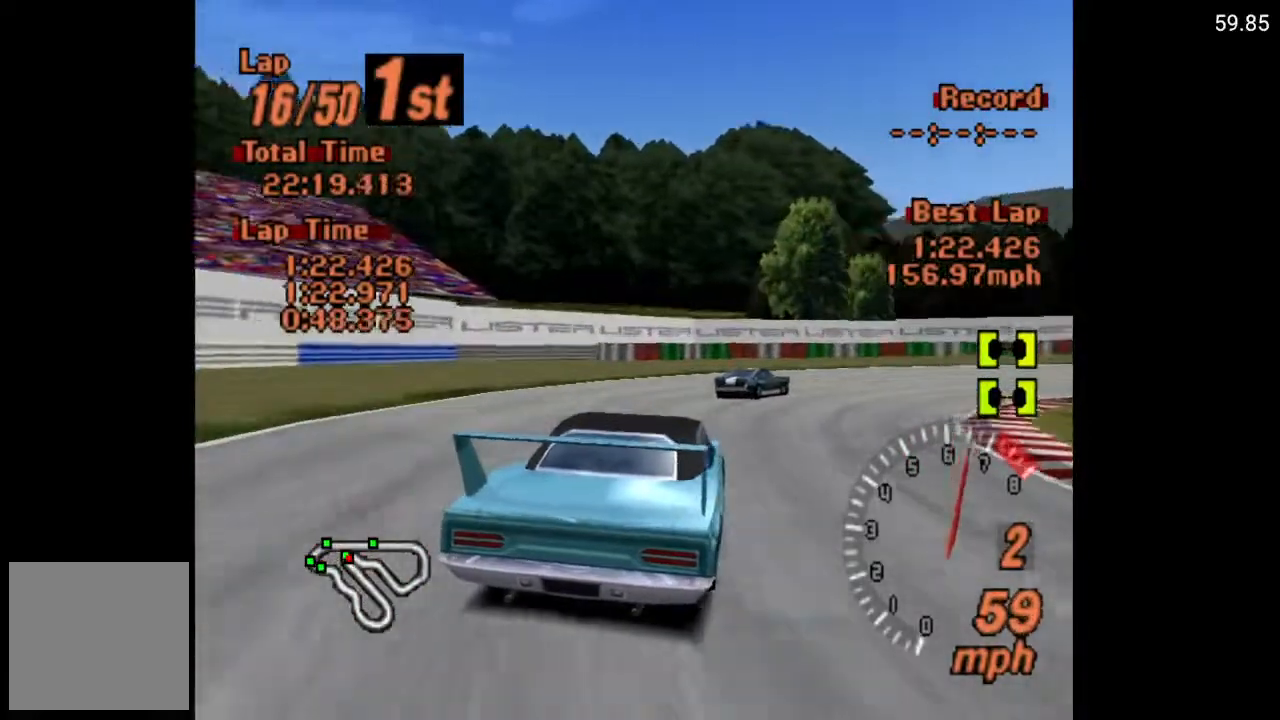
{"buttons": ["DPAD_RIGHT"], "left_stick": "center", "right_stick": "center", "events": [[67, "DPAD_RIGHT", "down"], [133, "A", "down"], [183, "DPAD_RIGHT", "up"], [283, "A", "up"], [283, "DPAD_RIGHT", "down"]]}
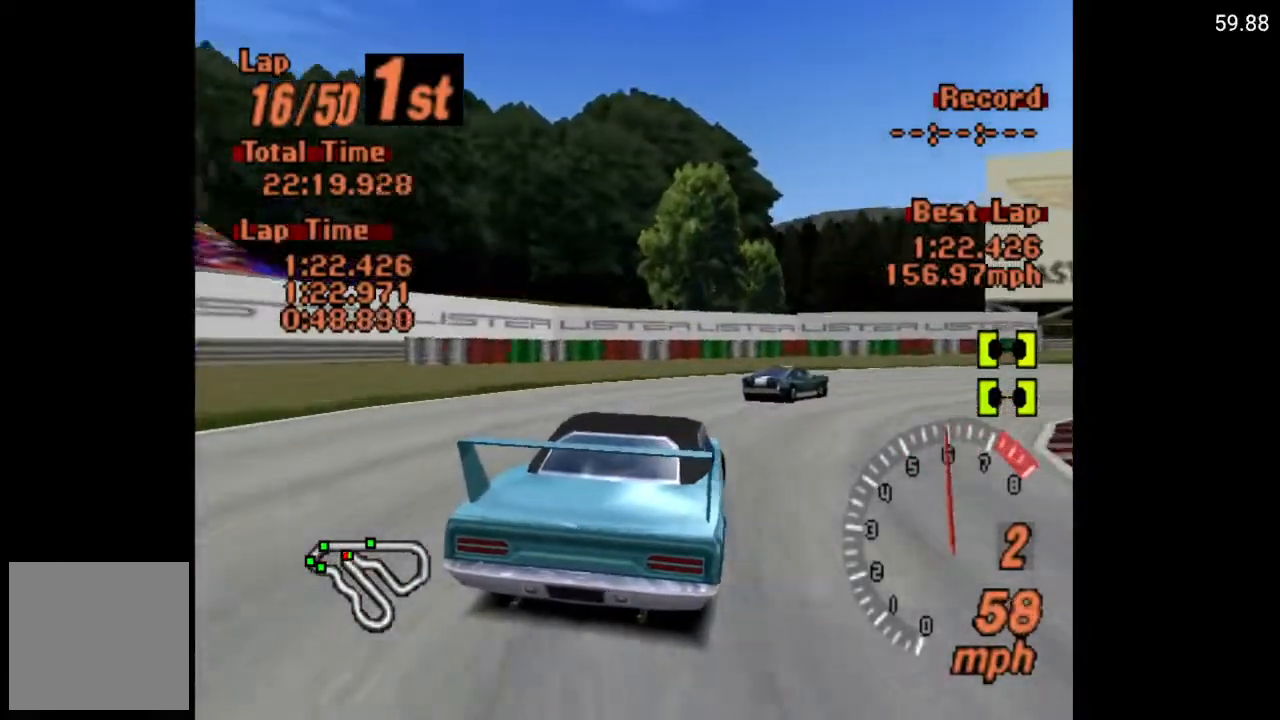
{"buttons": ["A", "DPAD_RIGHT"], "left_stick": "center", "right_stick": "center", "events": [[400, "DPAD_RIGHT", "up"], [500, "A", "down"], [500, "DPAD_RIGHT", "down"]]}
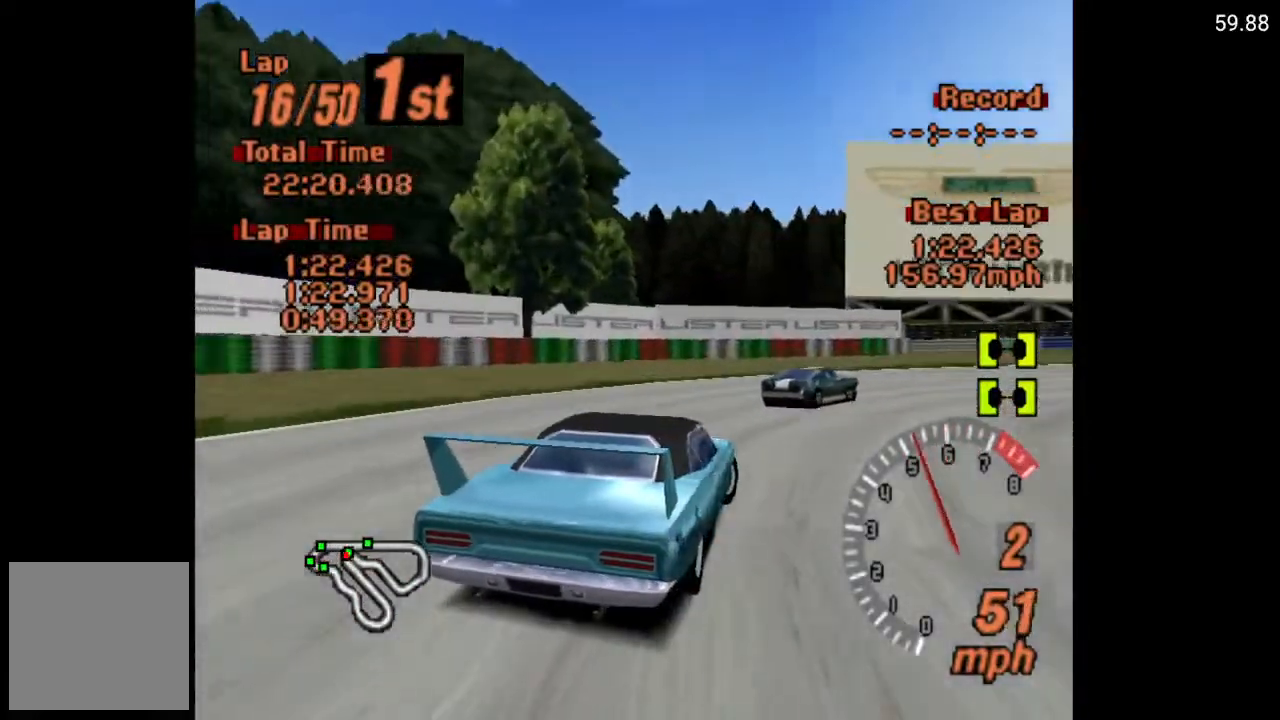
{"buttons": ["DPAD_RIGHT"], "left_stick": "center", "right_stick": "center", "events": [[100, "A", "up"], [300, "A", "down"], [417, "A", "up"]]}
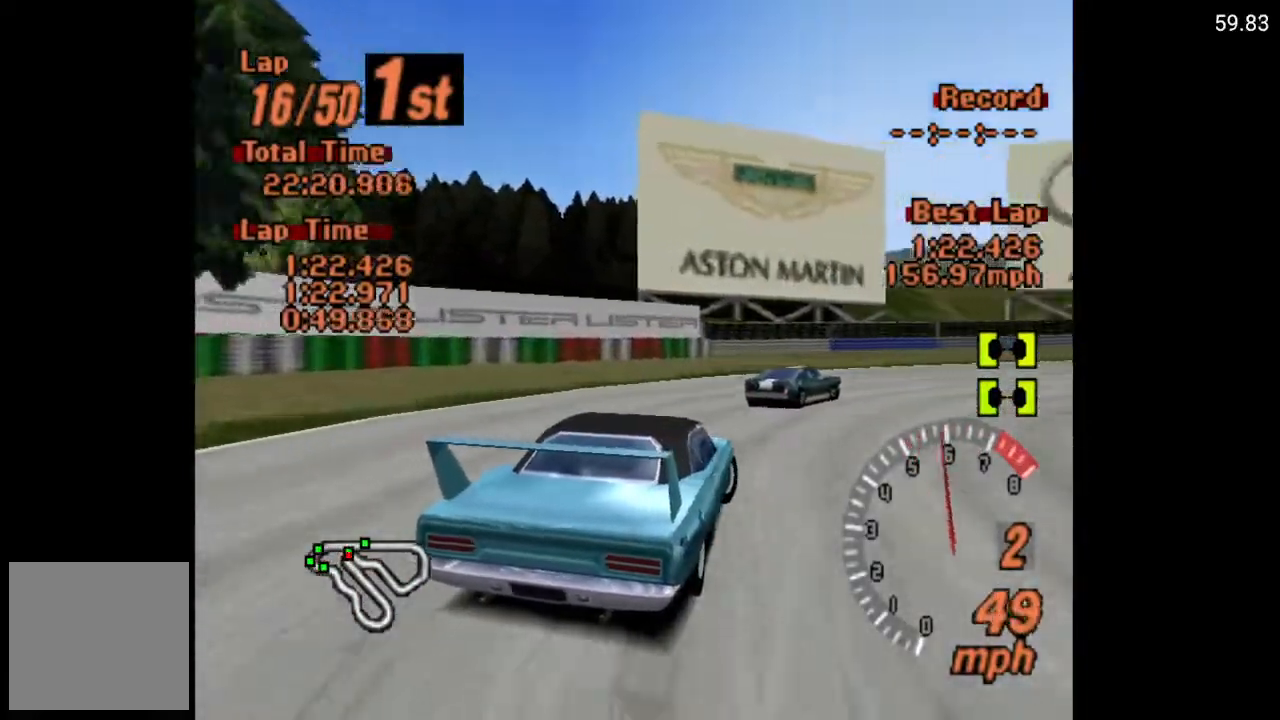
{"buttons": ["DPAD_RIGHT"], "left_stick": "center", "right_stick": "center", "events": [[83, "A", "down"], [150, "A", "up"], [283, "DPAD_RIGHT", "up"], [300, "A", "down"], [367, "DPAD_RIGHT", "down"], [483, "A", "up"]]}
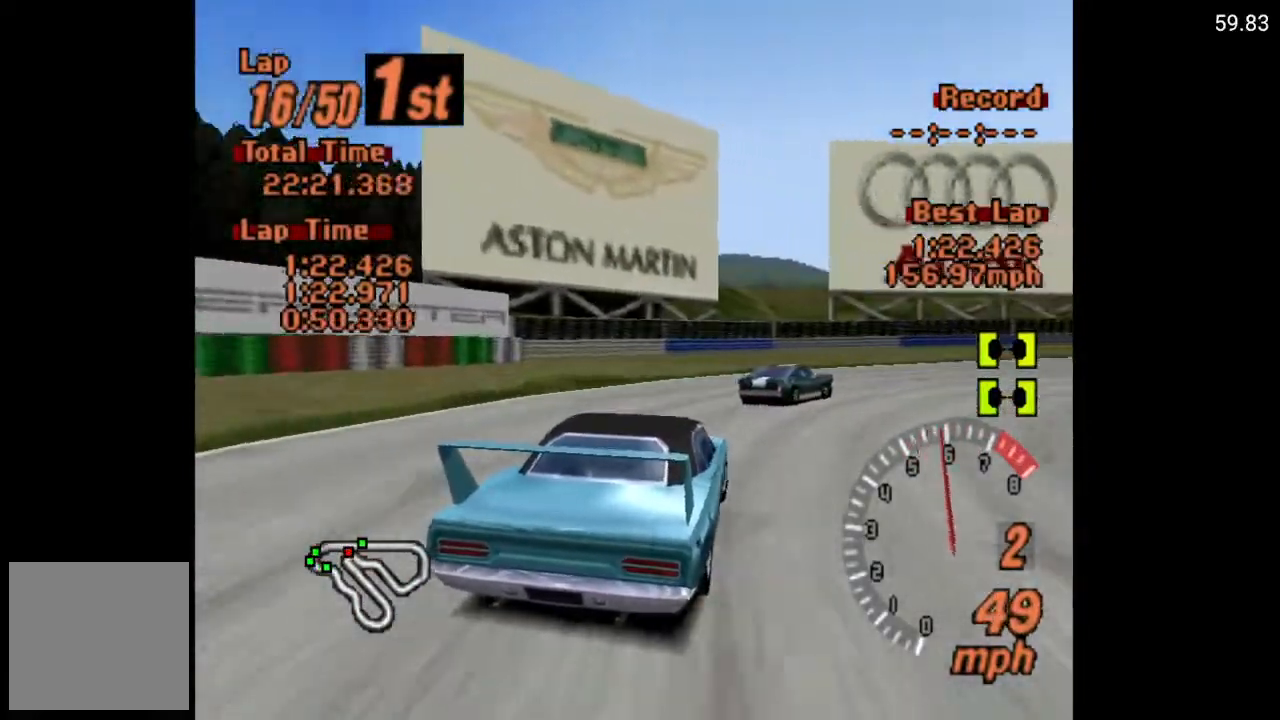
{"buttons": ["DPAD_RIGHT"], "left_stick": "center", "right_stick": "center", "events": [[100, "A", "down"], [183, "A", "up"], [367, "A", "down"], [483, "A", "up"]]}
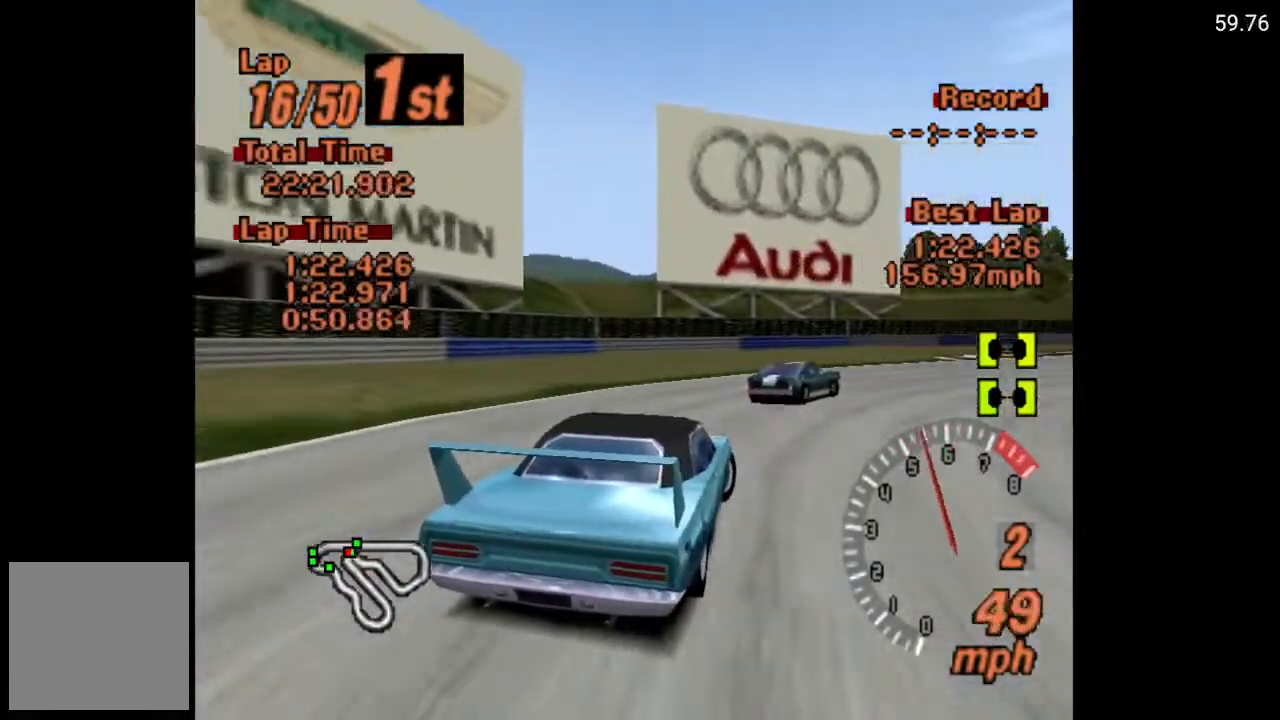
{"buttons": [], "left_stick": "center", "right_stick": "center", "events": [[83, "A", "down"], [150, "DPAD_RIGHT", "up"], [233, "A", "up"], [350, "A", "down"], [383, "DPAD_RIGHT", "down"], [467, "A", "up"], [467, "DPAD_RIGHT", "up"]]}
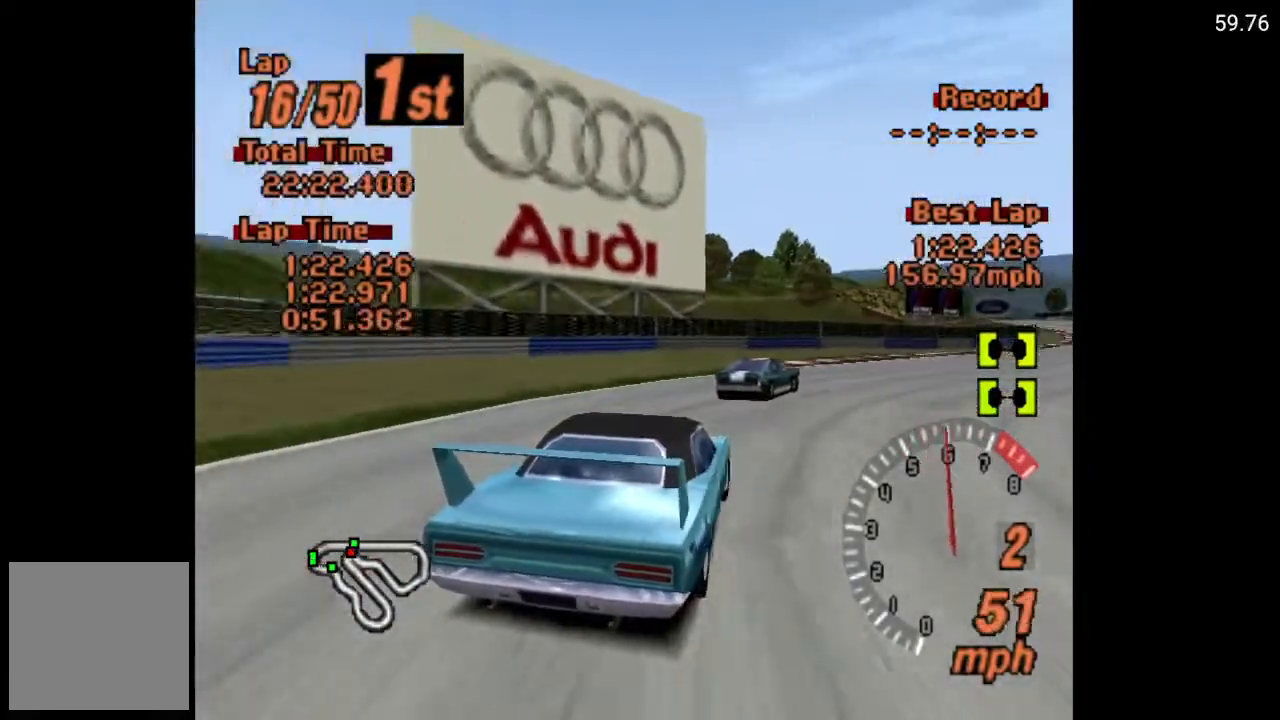
{"buttons": ["A"], "left_stick": "center", "right_stick": "center", "events": [[83, "A", "down"], [117, "DPAD_RIGHT", "down"], [217, "A", "up"], [300, "A", "down"], [417, "A", "up"], [417, "DPAD_RIGHT", "up"], [500, "A", "down"]]}
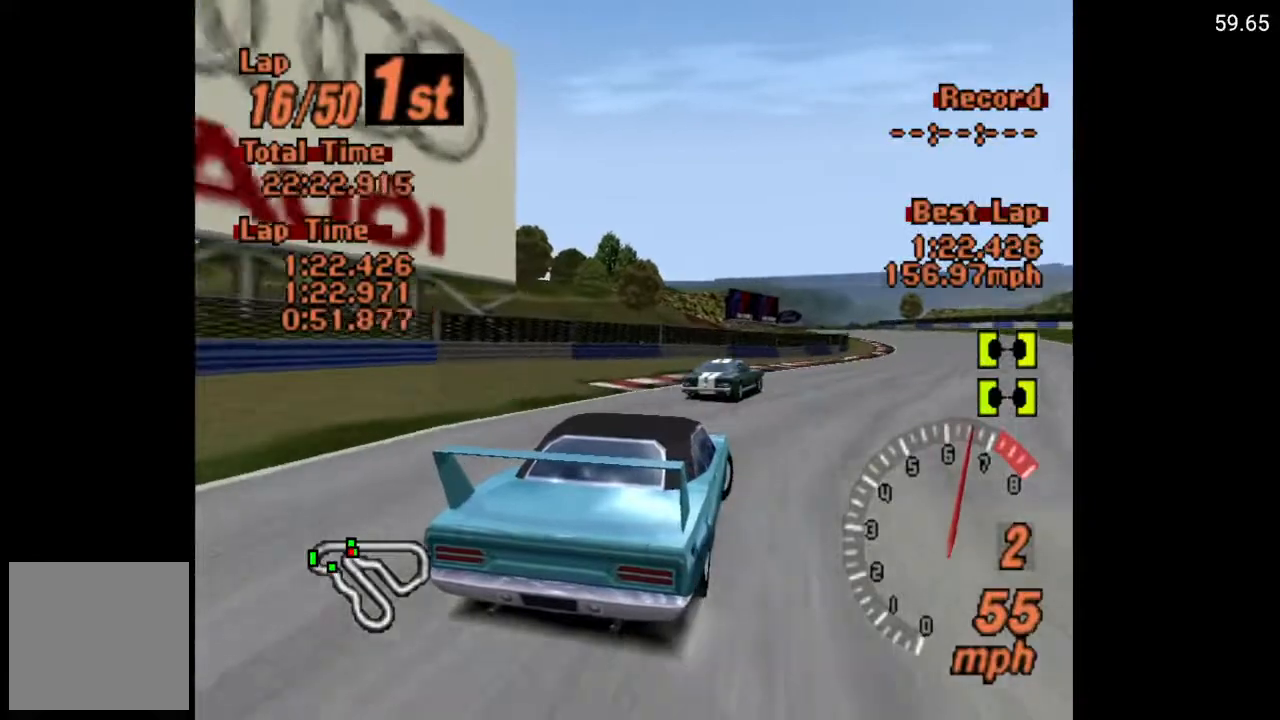
{"buttons": [], "left_stick": "center", "right_stick": "center", "events": [[83, "A", "up"], [167, "A", "down"], [250, "A", "up"], [333, "A", "down"], [450, "A", "up"]]}
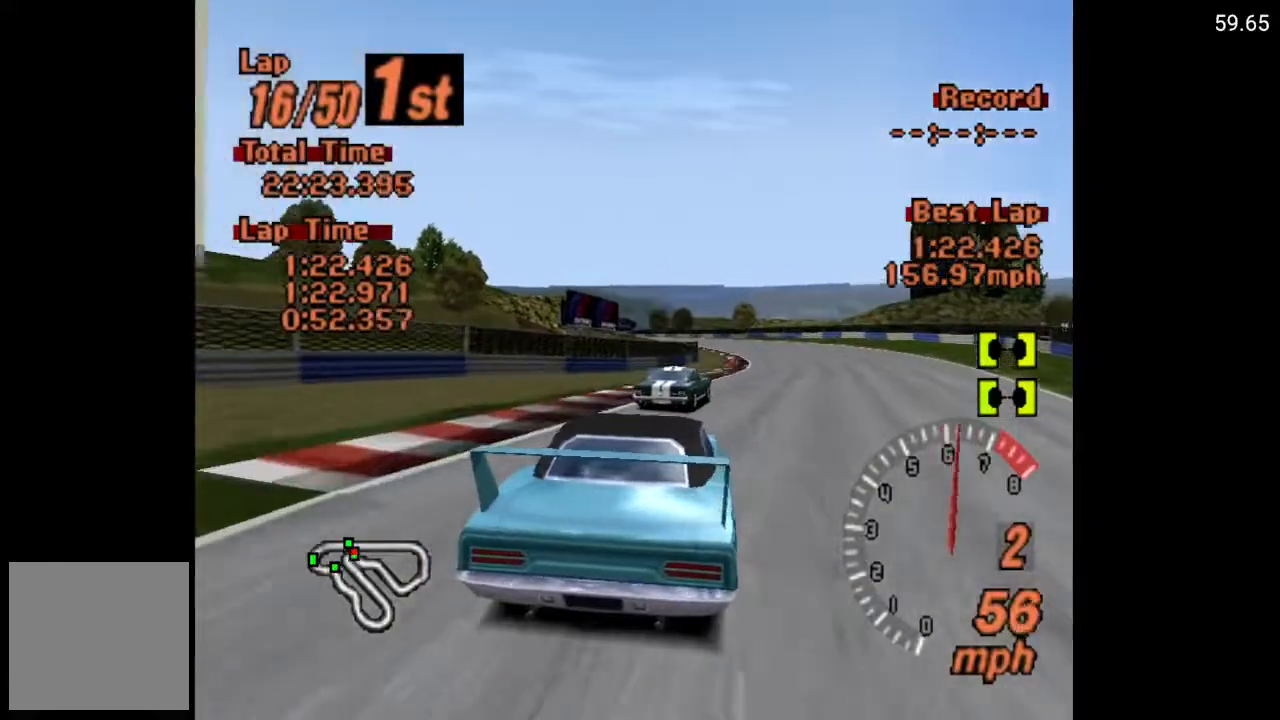
{"buttons": [], "left_stick": "center", "right_stick": "center", "events": [[83, "DPAD_RIGHT", "down"], [283, "DPAD_RIGHT", "up"], [300, "A", "down"], [367, "A", "up"]]}
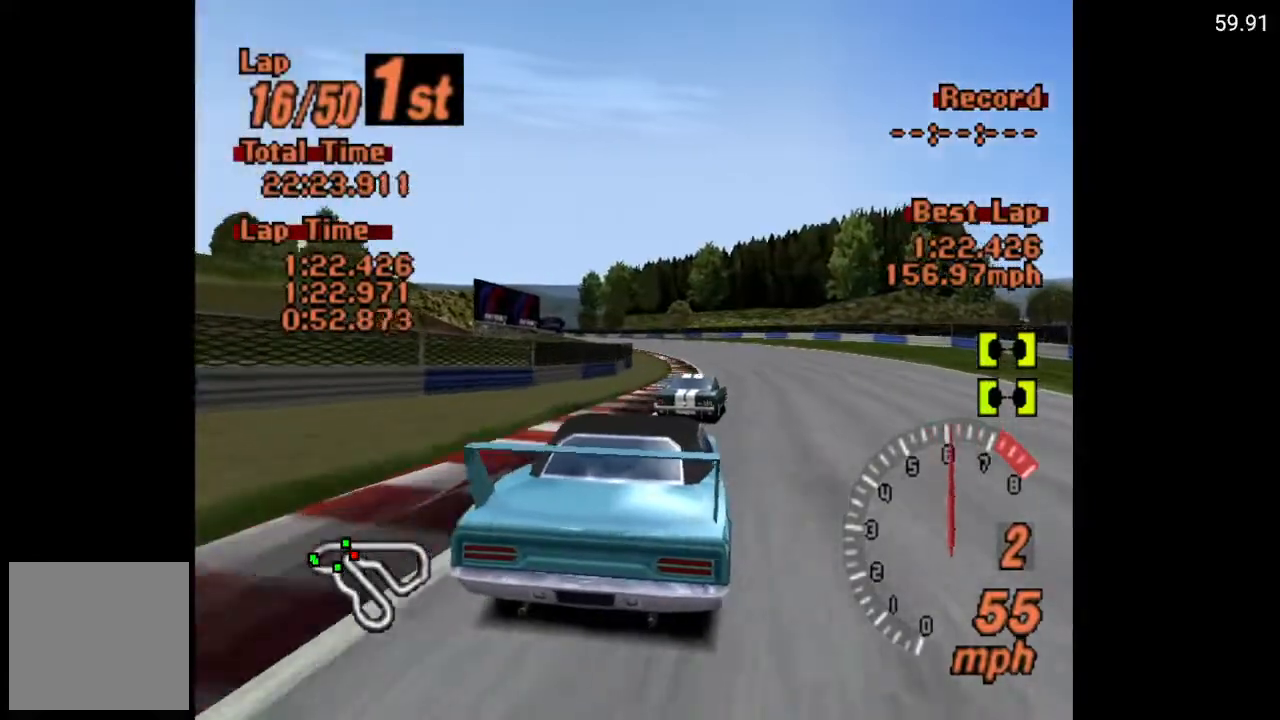
{"buttons": ["A"], "left_stick": "center", "right_stick": "center", "events": [[50, "A", "down"], [183, "A", "up"], [417, "A", "down"]]}
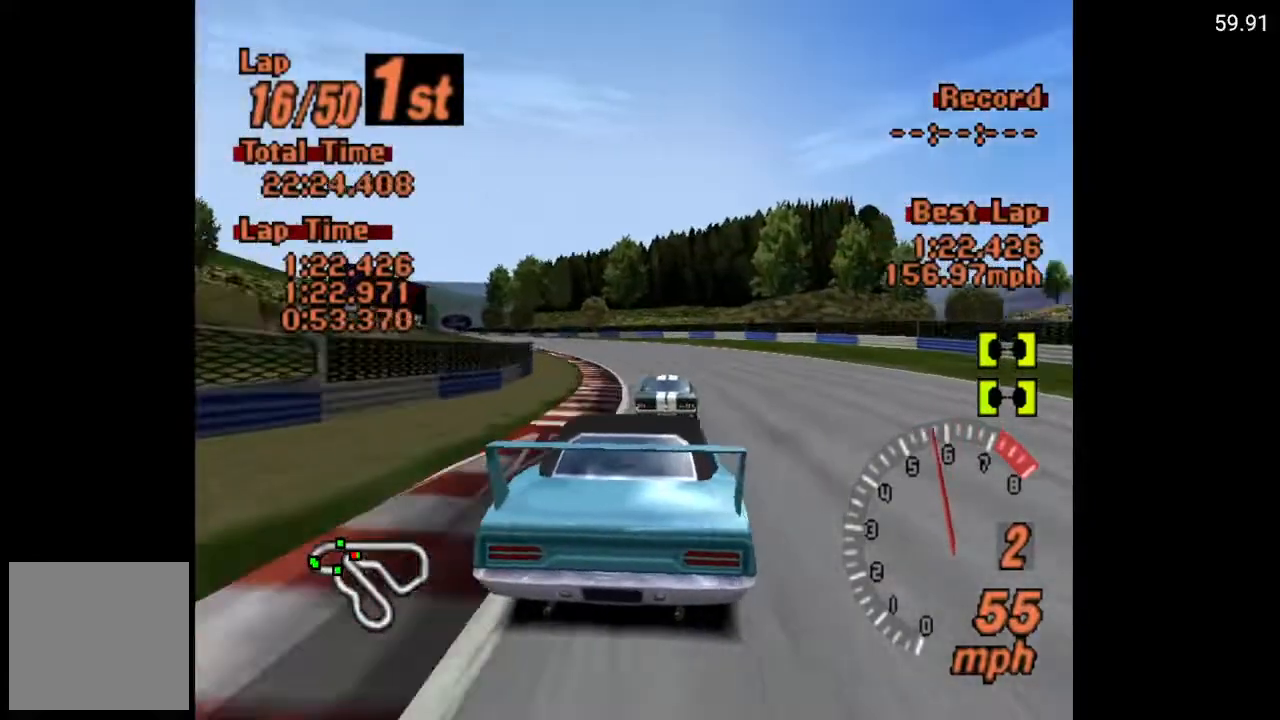
{"buttons": ["A"], "left_stick": "center", "right_stick": "center", "events": [[117, "A", "up"], [283, "A", "down"]]}
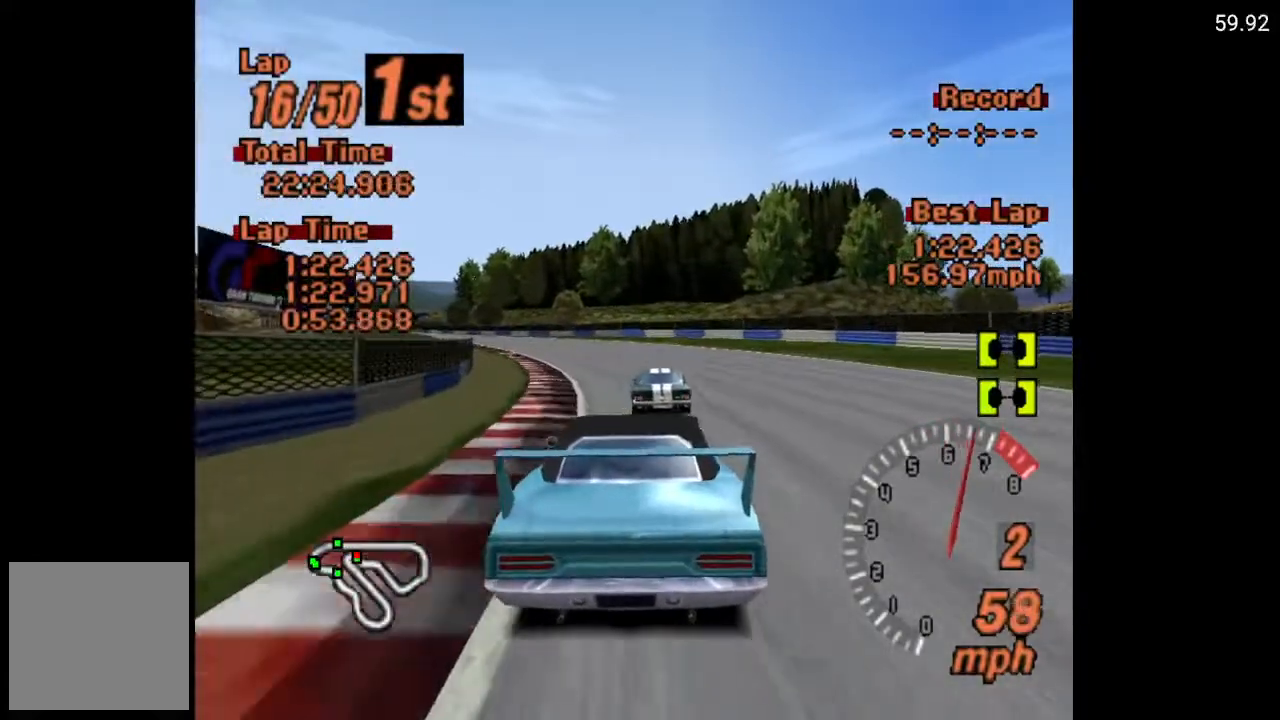
{"buttons": ["A"], "left_stick": "center", "right_stick": "center", "events": [[150, "A", "up"], [400, "A", "down"]]}
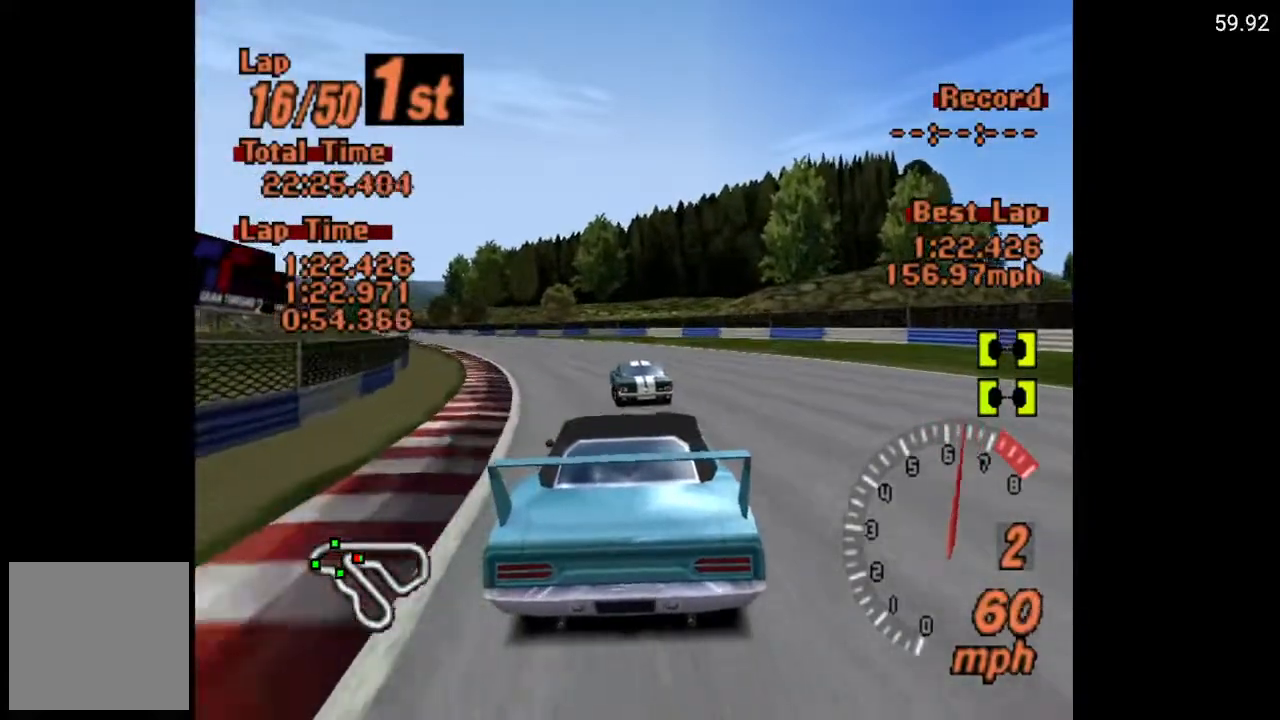
{"buttons": [], "left_stick": "center", "right_stick": "center", "events": [[83, "DPAD_LEFT", "down"], [183, "DPAD_LEFT", "up"], [367, "A", "up"], [367, "DPAD_LEFT", "down"], [433, "DPAD_LEFT", "up"]]}
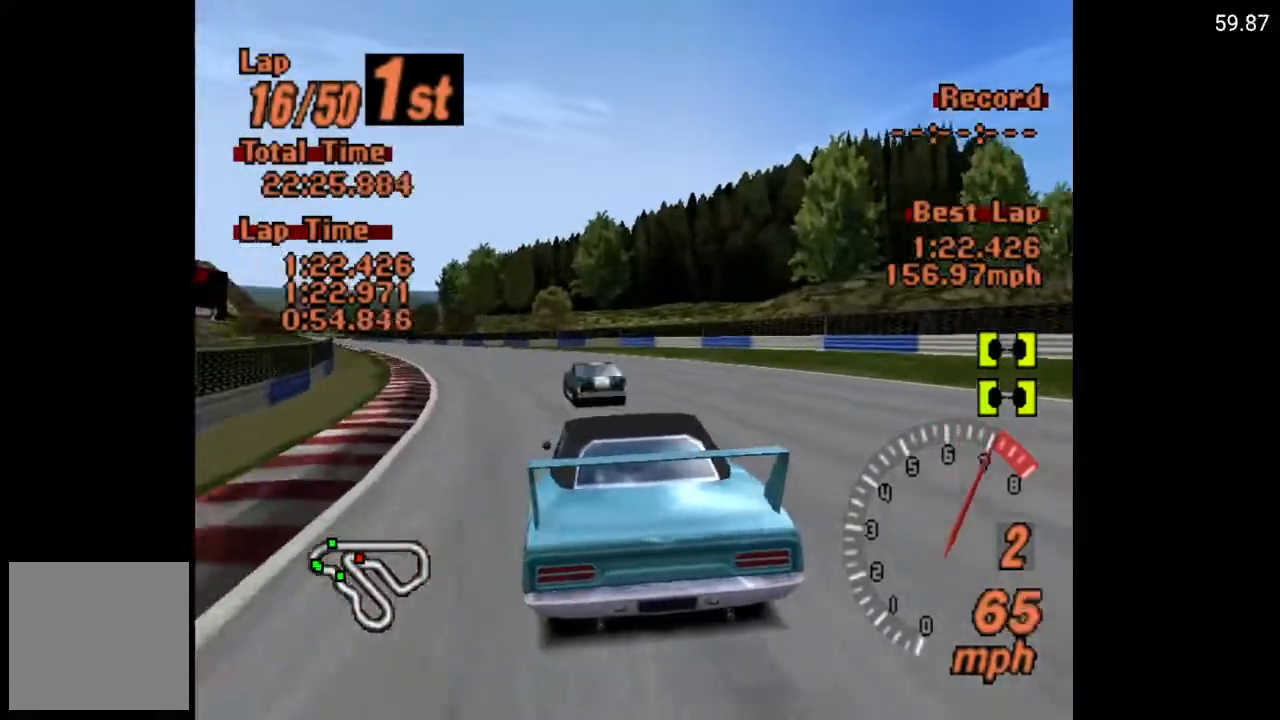
{"buttons": ["A", "R2"], "left_stick": "center", "right_stick": "center", "events": [[50, "A", "down"], [383, "R2", "down"]]}
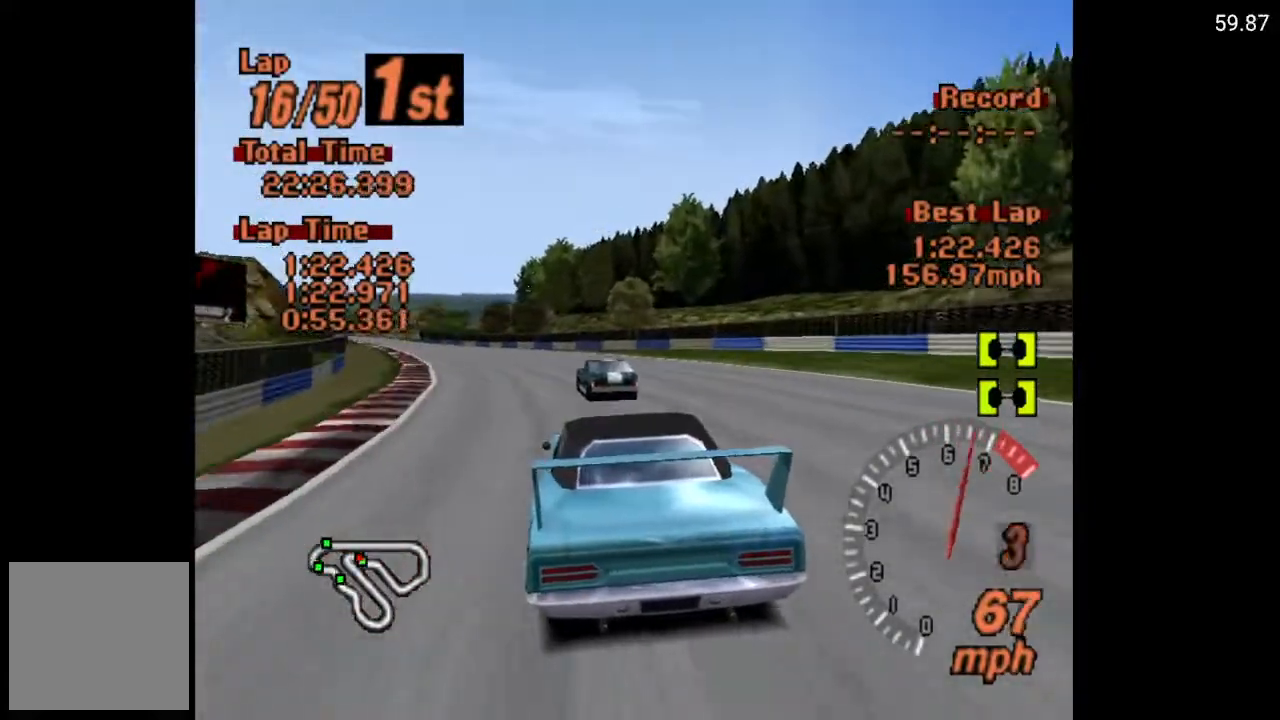
{"buttons": ["A"], "left_stick": "center", "right_stick": "center", "events": [[17, "R2", "up"], [133, "DPAD_LEFT", "down"], [367, "DPAD_LEFT", "up"]]}
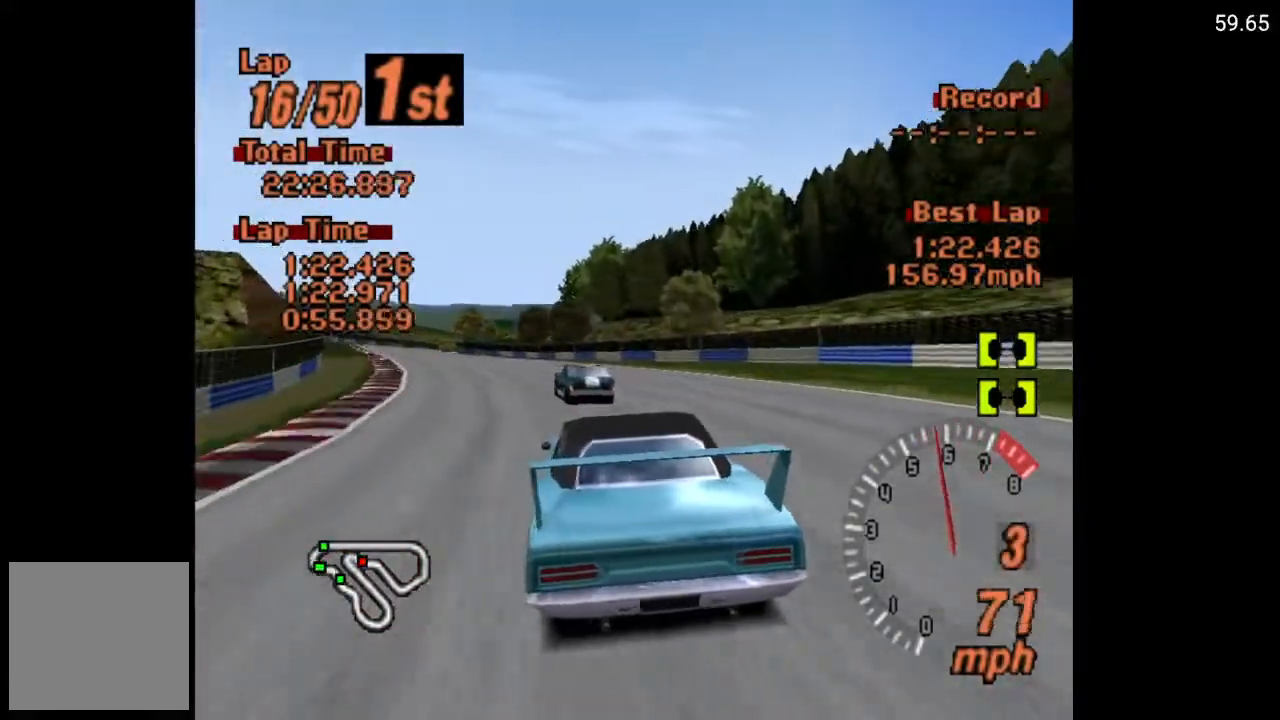
{"buttons": ["A"], "left_stick": "center", "right_stick": "center", "events": [[100, "DPAD_LEFT", "down"], [183, "DPAD_LEFT", "up"]]}
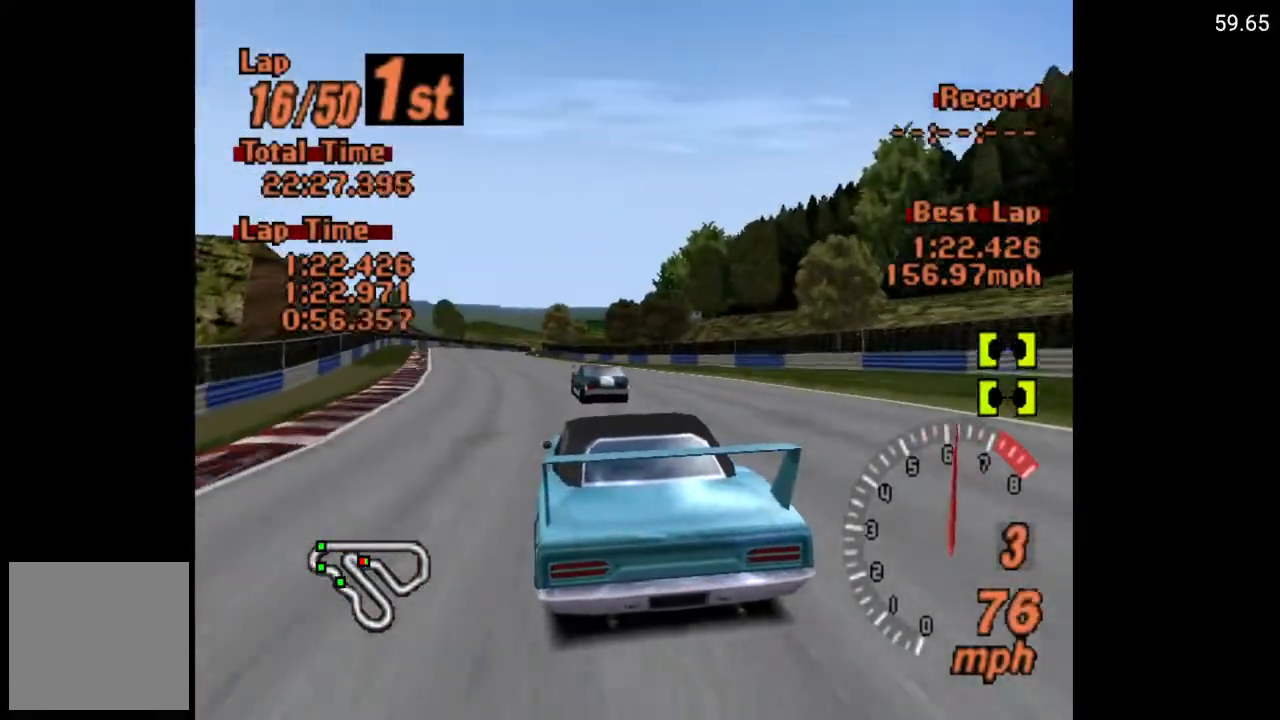
{"buttons": ["A", "DPAD_LEFT"], "left_stick": "center", "right_stick": "center", "events": [[33, "DPAD_LEFT", "down"], [100, "DPAD_LEFT", "up"], [383, "DPAD_LEFT", "down"]]}
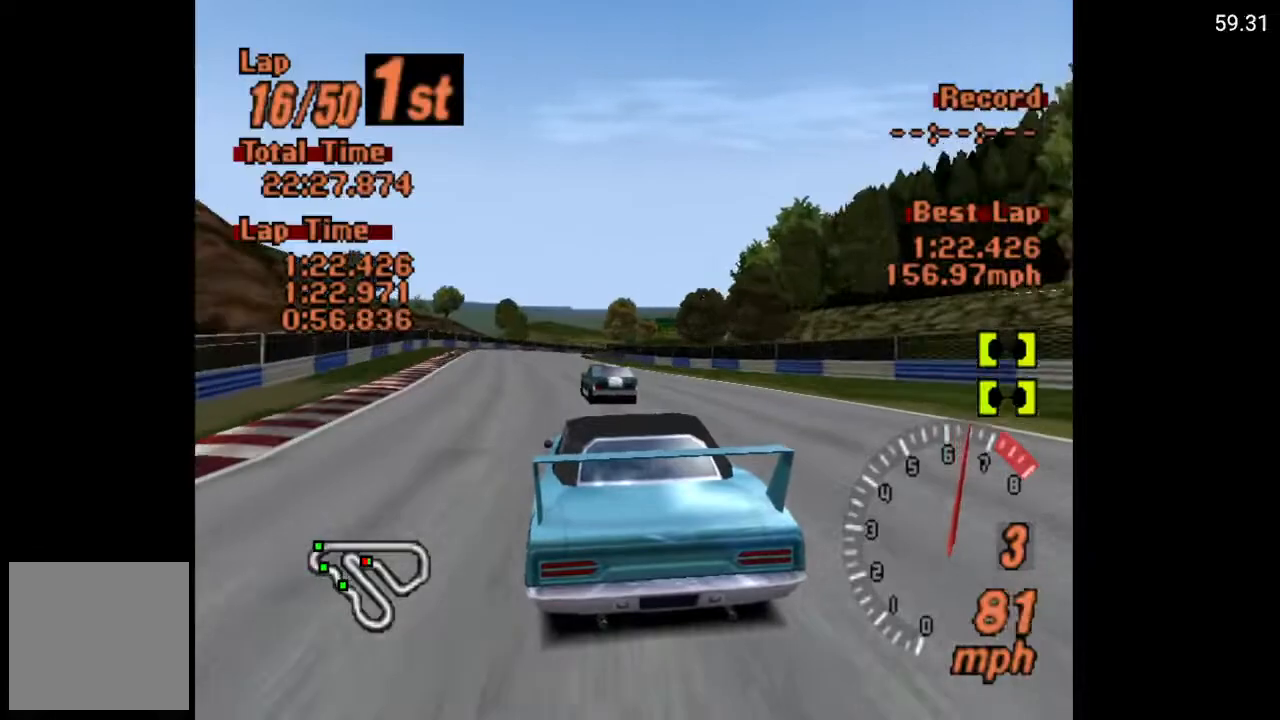
{"buttons": ["A"], "left_stick": "center", "right_stick": "center", "events": [[17, "DPAD_LEFT", "up"], [33, "A", "up"], [300, "A", "down"]]}
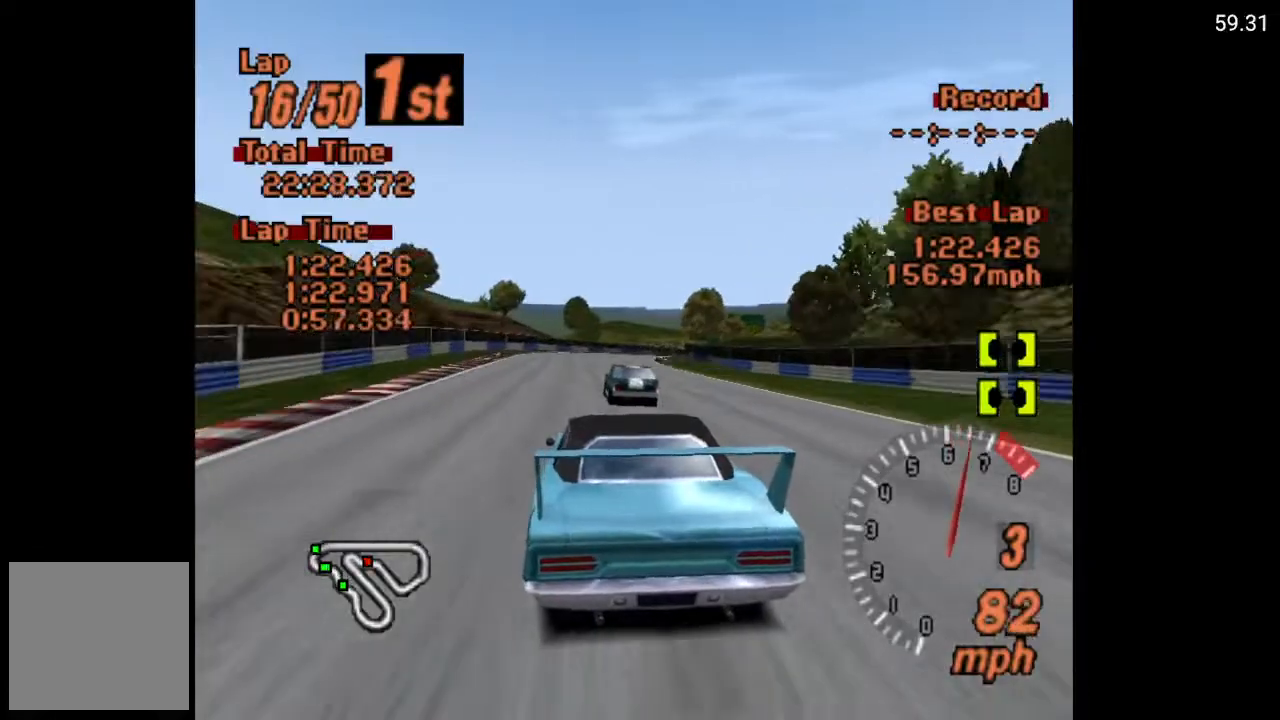
{"buttons": ["A"], "left_stick": "center", "right_stick": "center", "events": [[100, "DPAD_RIGHT", "down"], [183, "DPAD_RIGHT", "up"]]}
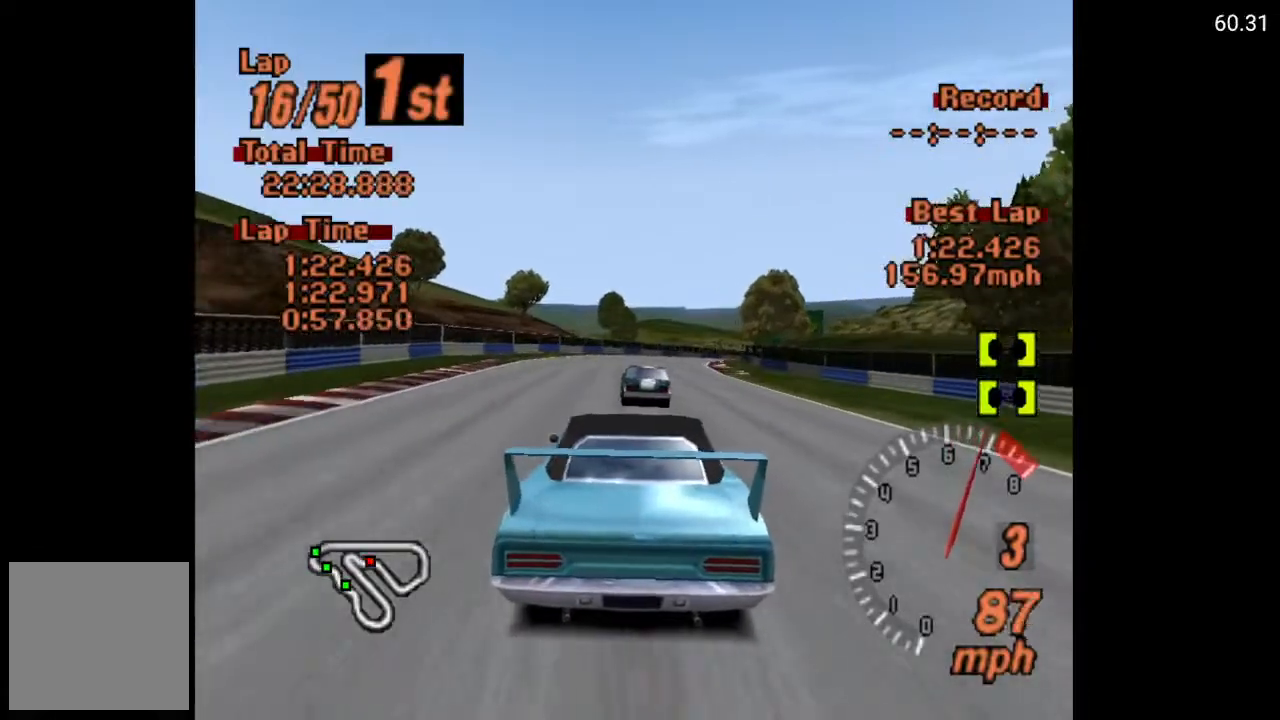
{"buttons": ["A"], "left_stick": "center", "right_stick": "center", "events": [[150, "A", "up"], [217, "DPAD_LEFT", "down"], [283, "DPAD_LEFT", "up"], [450, "A", "down"]]}
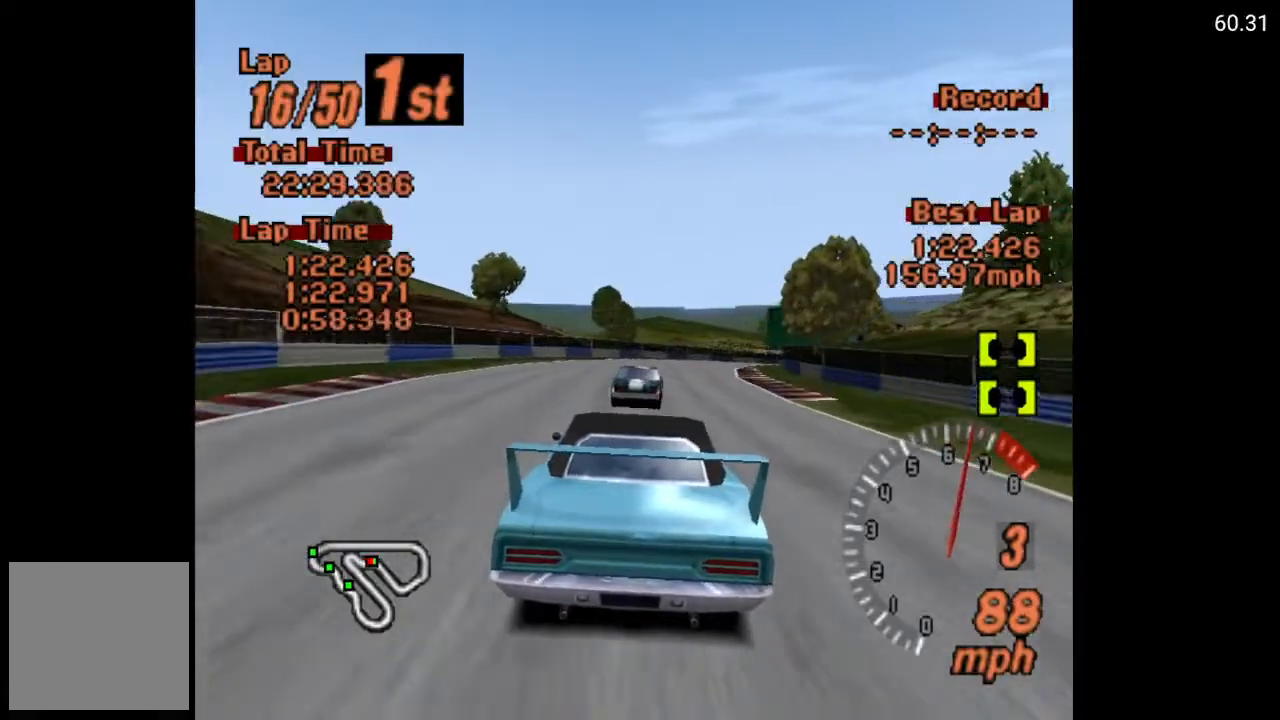
{"buttons": ["A"], "left_stick": "center", "right_stick": "center", "events": [[17, "DPAD_RIGHT", "down"], [133, "DPAD_RIGHT", "up"], [333, "DPAD_RIGHT", "down"], [417, "DPAD_RIGHT", "up"]]}
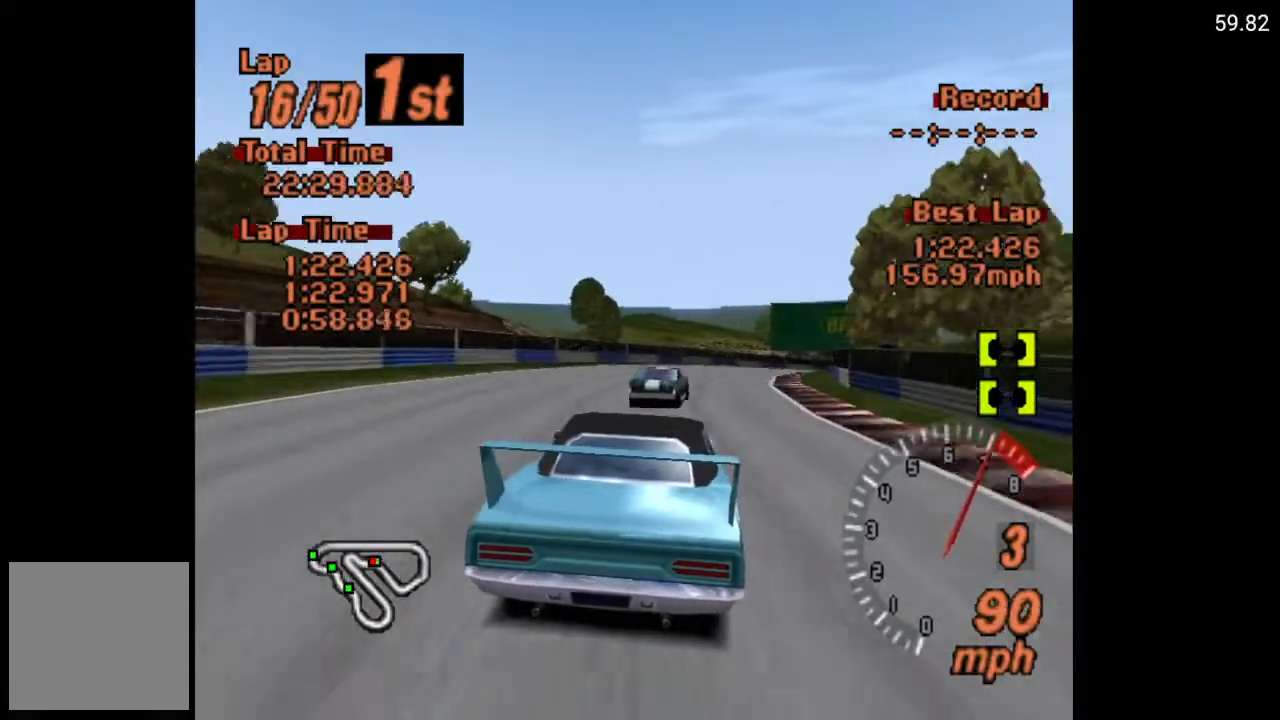
{"buttons": ["A", "DPAD_RIGHT"], "left_stick": "center", "right_stick": "center", "events": [[333, "DPAD_RIGHT", "down"]]}
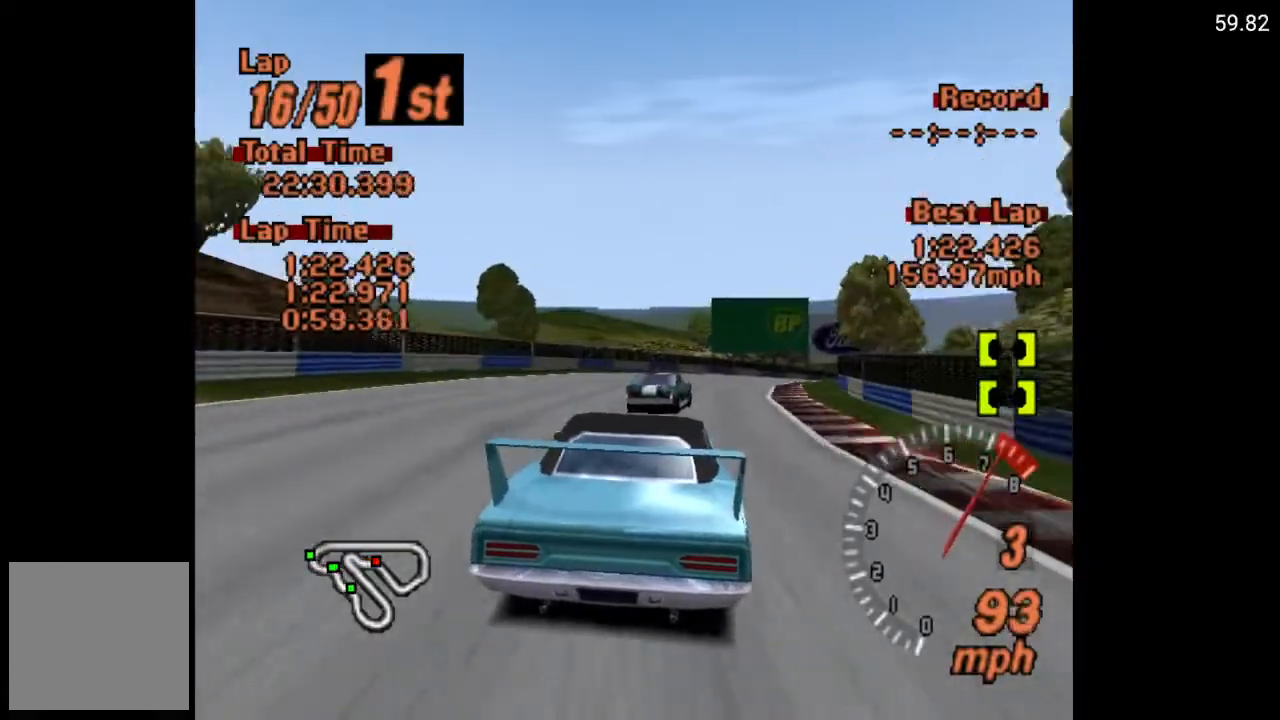
{"buttons": ["A"], "left_stick": "center", "right_stick": "center", "events": [[50, "DPAD_RIGHT", "up"], [67, "R2", "down"], [183, "DPAD_RIGHT", "down"], [183, "R2", "up"], [250, "A", "up"], [350, "DPAD_RIGHT", "up"], [450, "A", "down"]]}
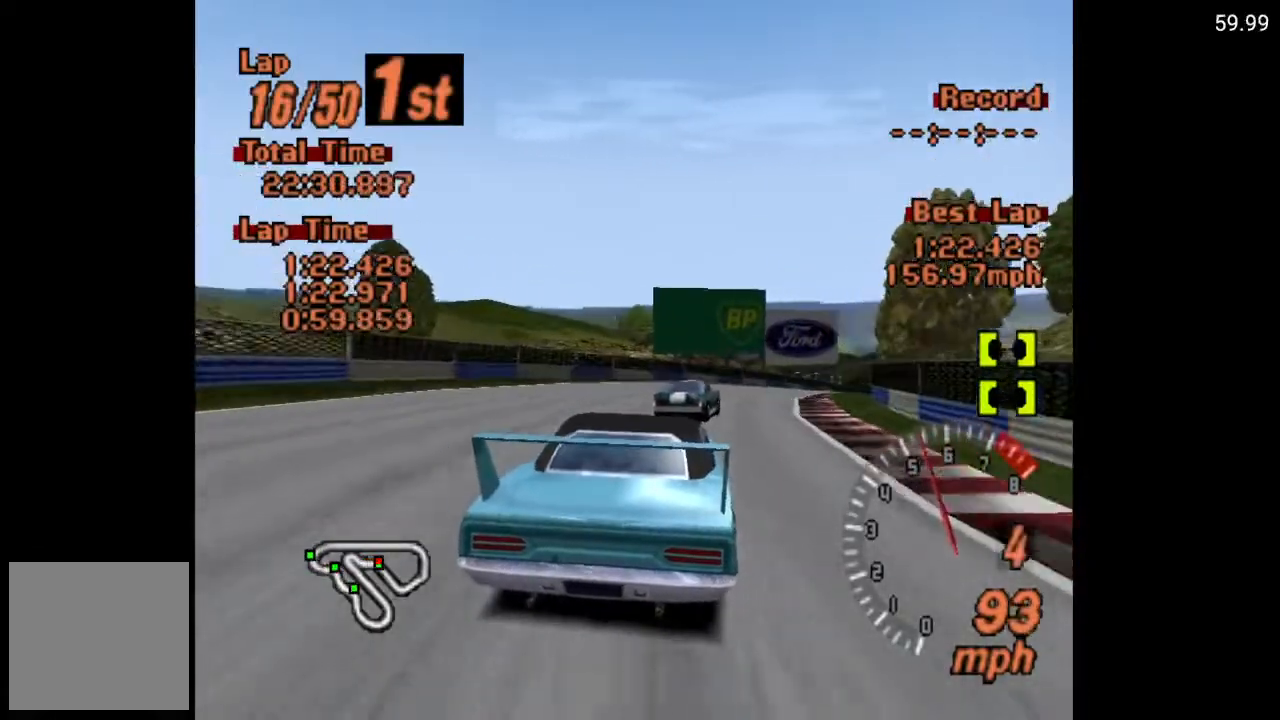
{"buttons": ["DPAD_RIGHT"], "left_stick": "center", "right_stick": "center", "events": [[67, "DPAD_RIGHT", "down"], [350, "A", "up"]]}
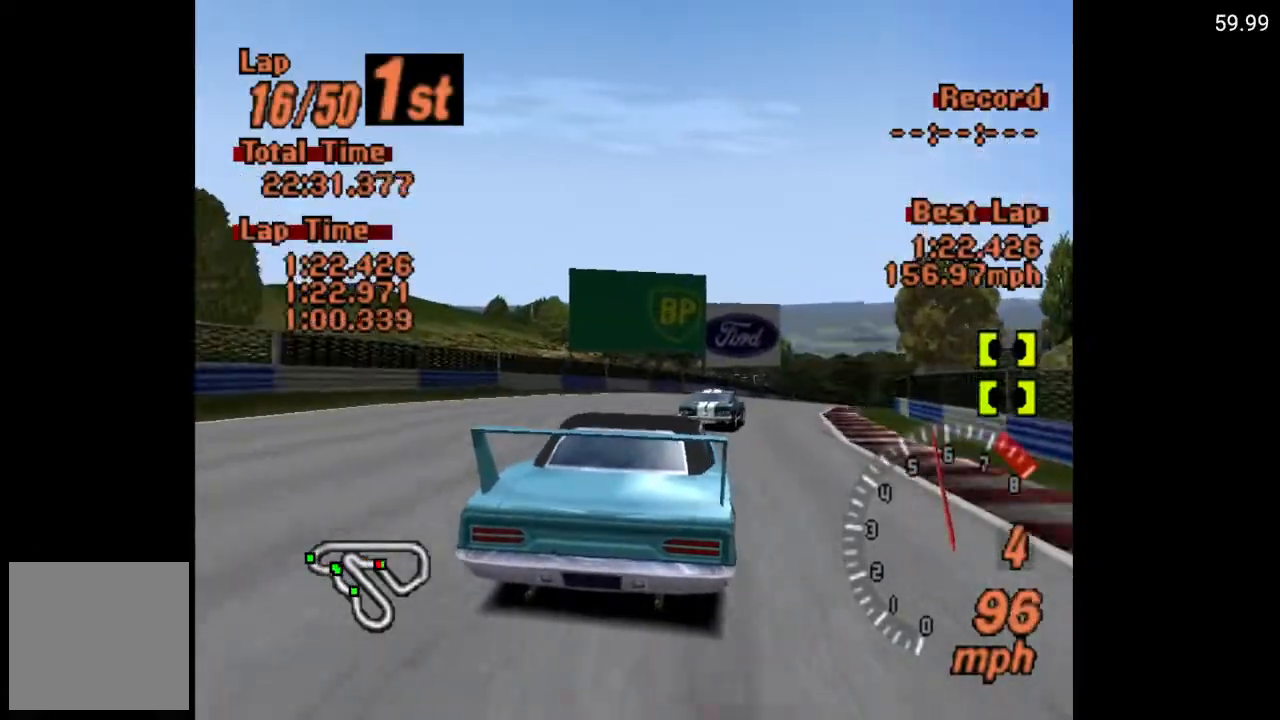
{"buttons": ["A", "DPAD_RIGHT"], "left_stick": "center", "right_stick": "center", "events": [[350, "DPAD_RIGHT", "up"], [450, "A", "down"], [500, "DPAD_RIGHT", "down"]]}
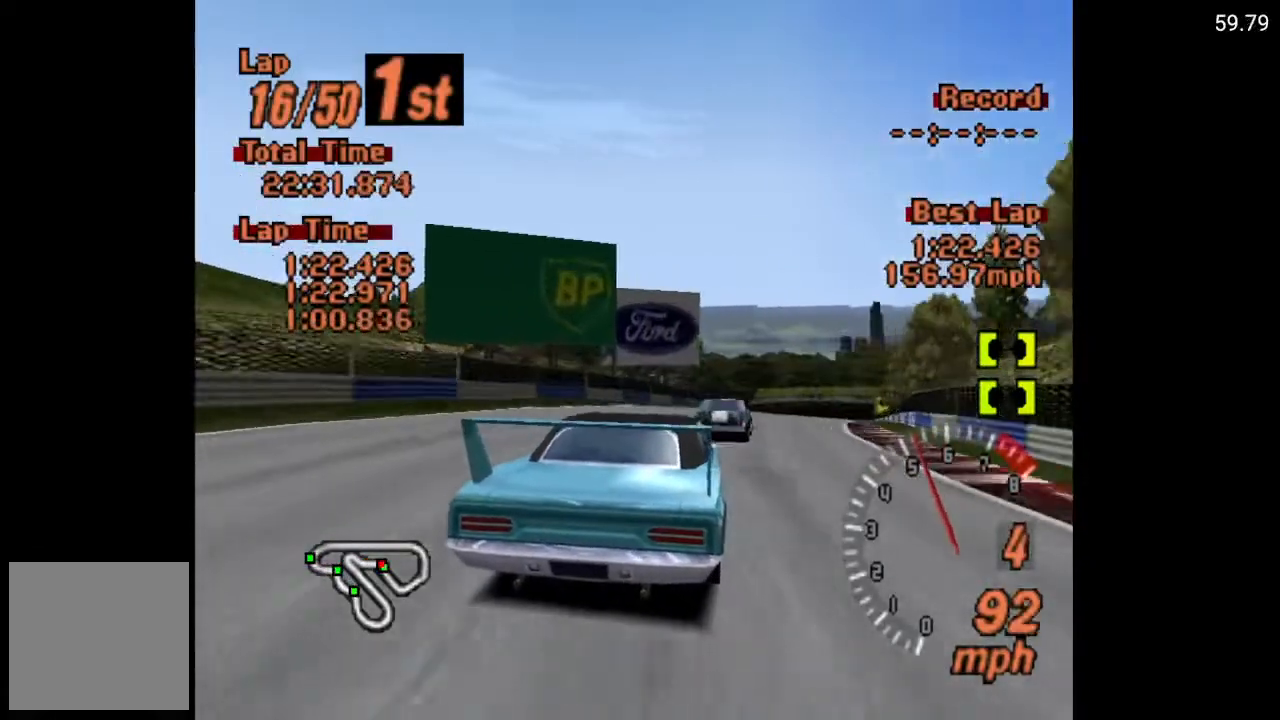
{"buttons": ["A"], "left_stick": "center", "right_stick": "center", "events": [[267, "DPAD_RIGHT", "up"]]}
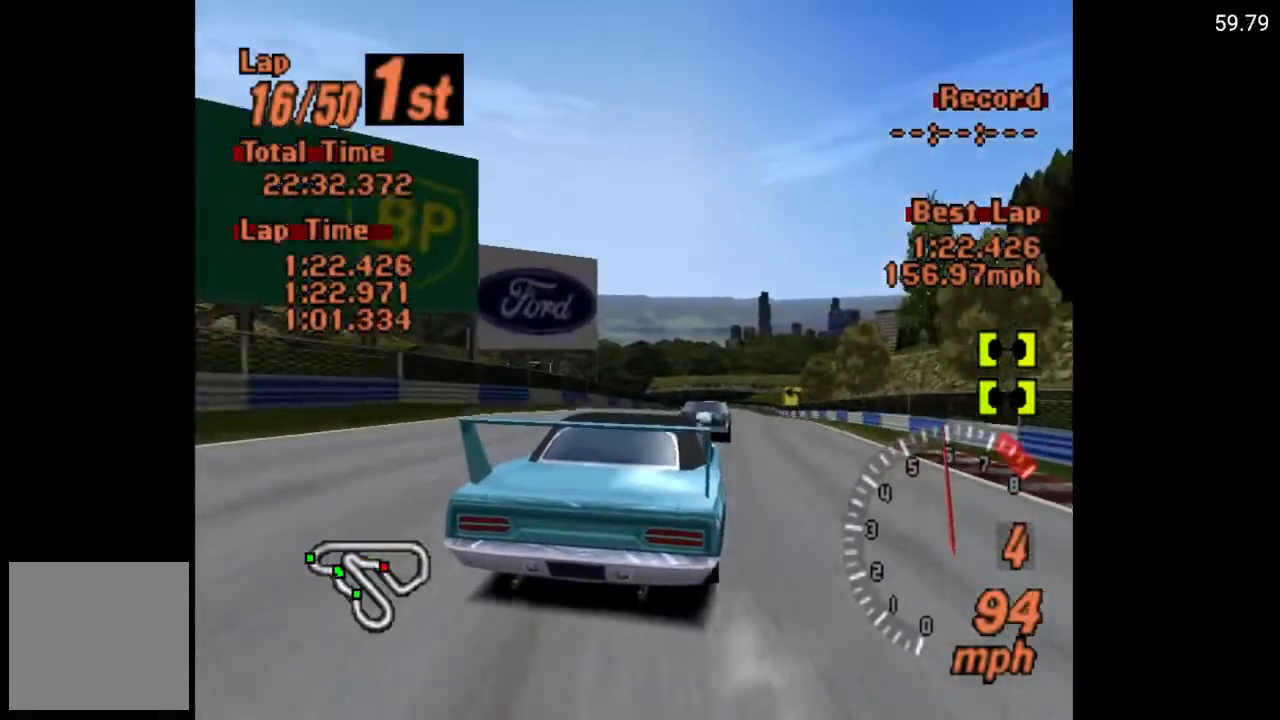
{"buttons": ["A"], "left_stick": "center", "right_stick": "center", "events": []}
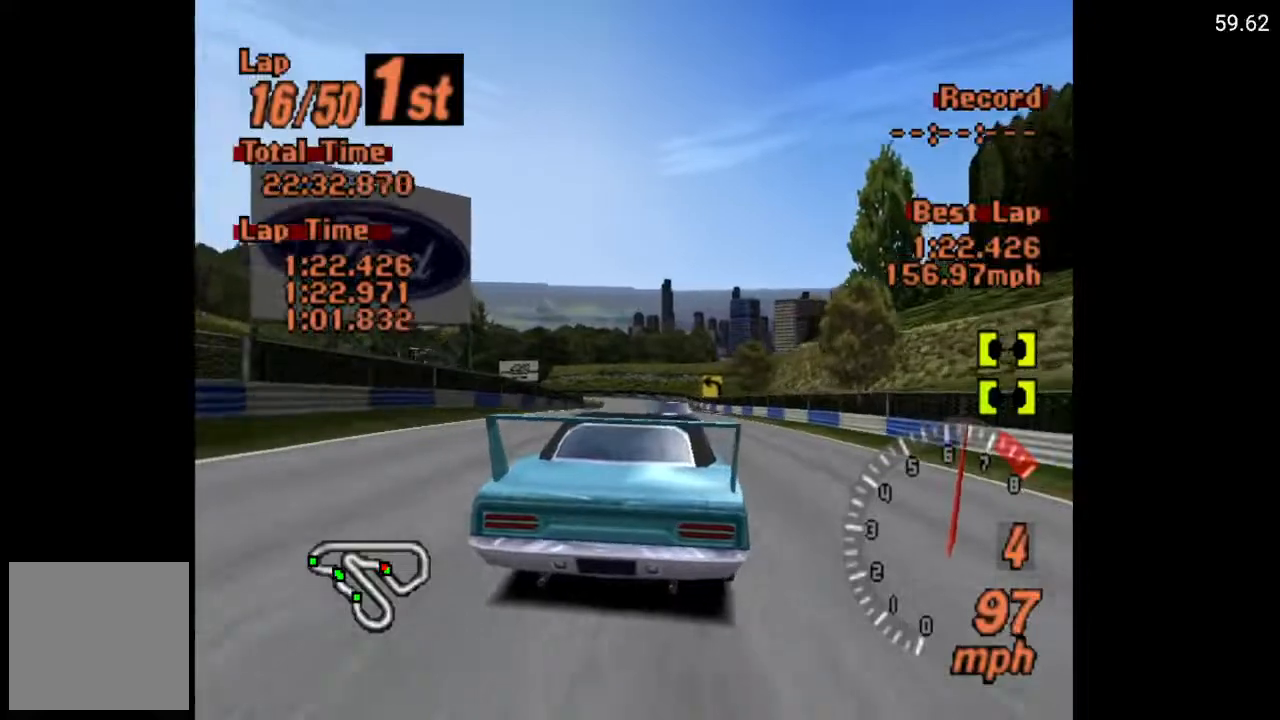
{"buttons": ["A"], "left_stick": "center", "right_stick": "center", "events": []}